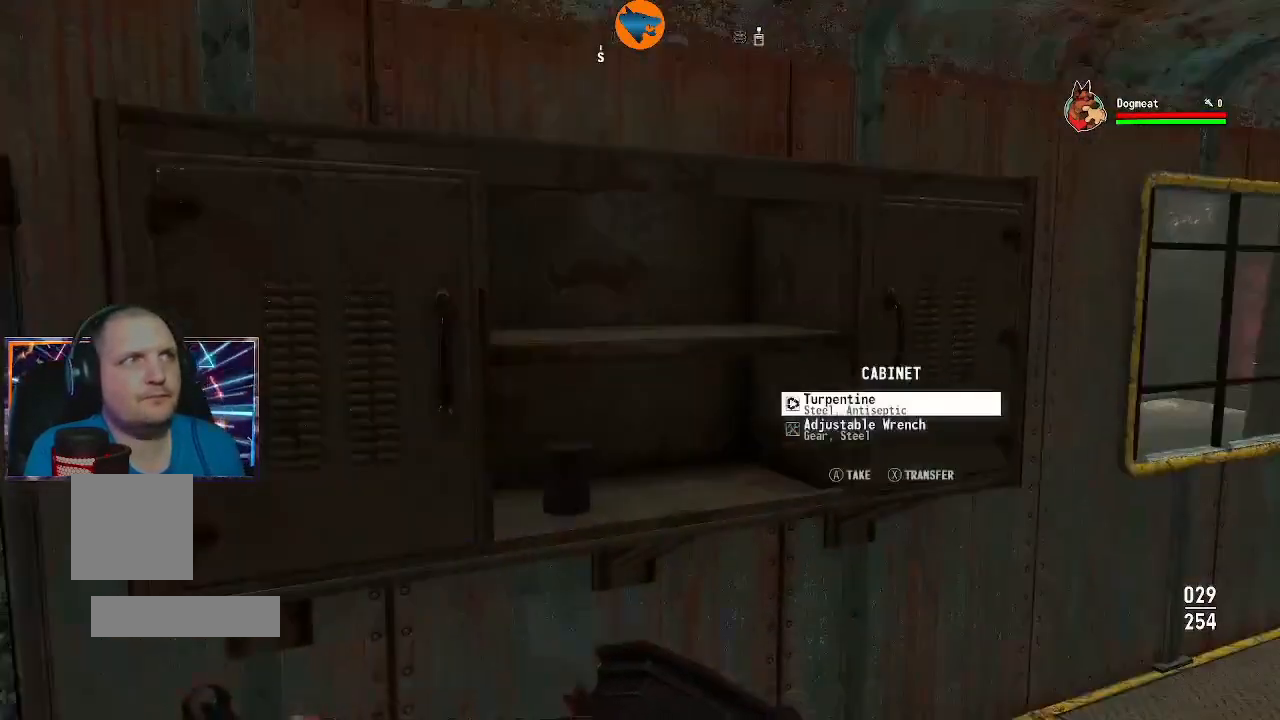
Gameplay with a controller (Xbox layout); each line is a JSON object with the inputs held at the frame after it. "events" lists button and stick changes between this image and that frame as [ms after this image, input, new state], when the widget could be followed in between.
{"buttons": [], "left_stick": "center", "right_stick": "center", "events": [[33, "right_stick", "center"], [333, "A", "down"], [433, "A", "up"]]}
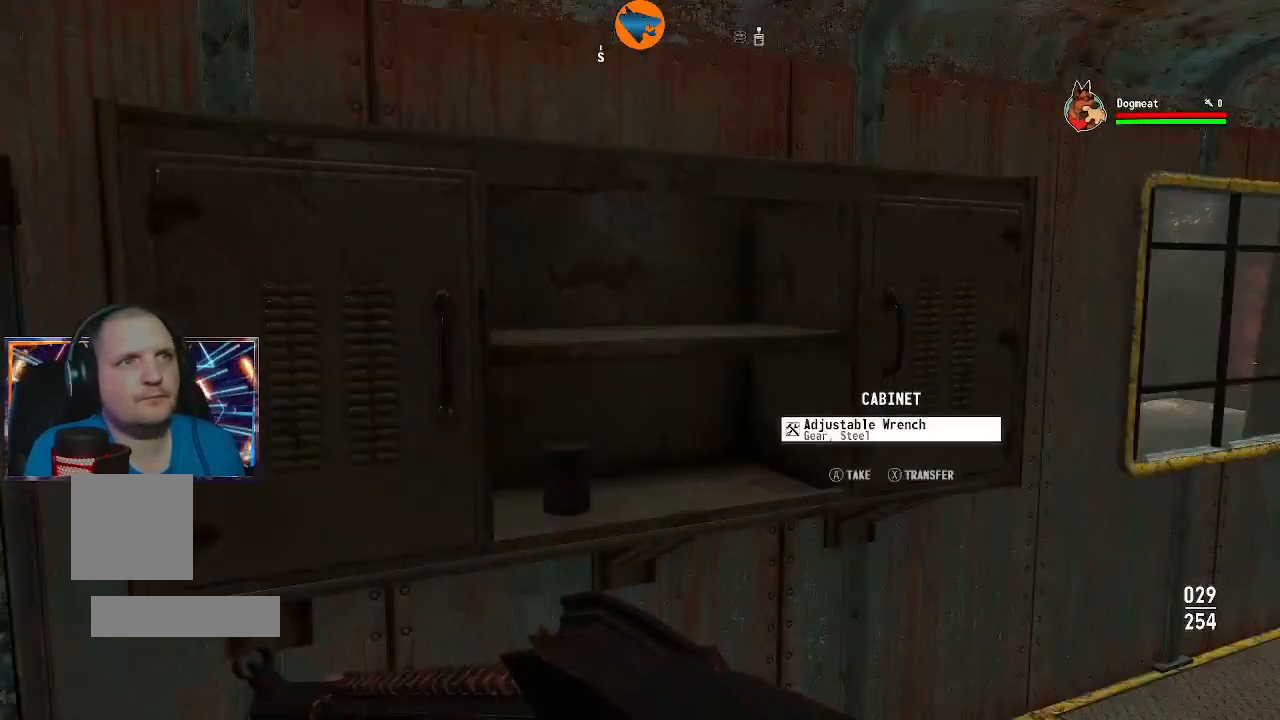
{"buttons": [], "left_stick": "center", "right_stick": "down-left", "events": [[67, "A", "down"], [133, "A", "up"], [367, "right_stick", "down-left"]]}
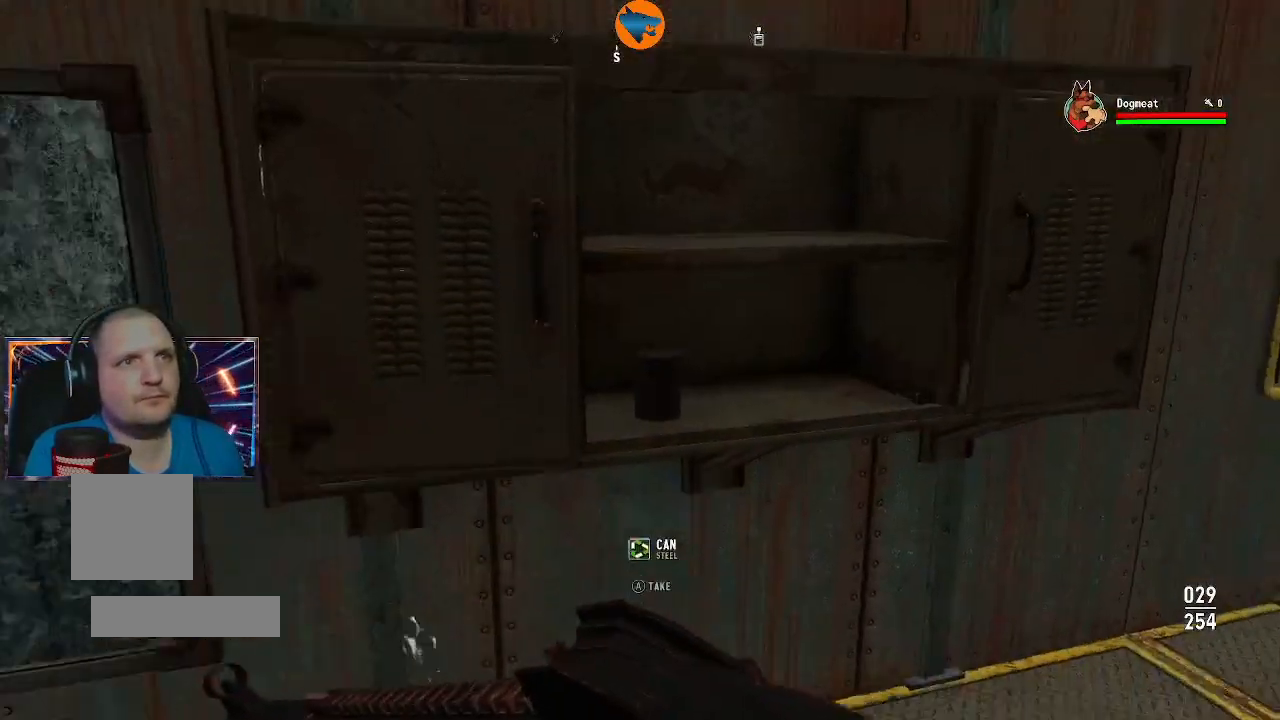
{"buttons": [], "left_stick": "center", "right_stick": "center", "events": [[33, "right_stick", "center"], [200, "A", "down"], [267, "A", "up"]]}
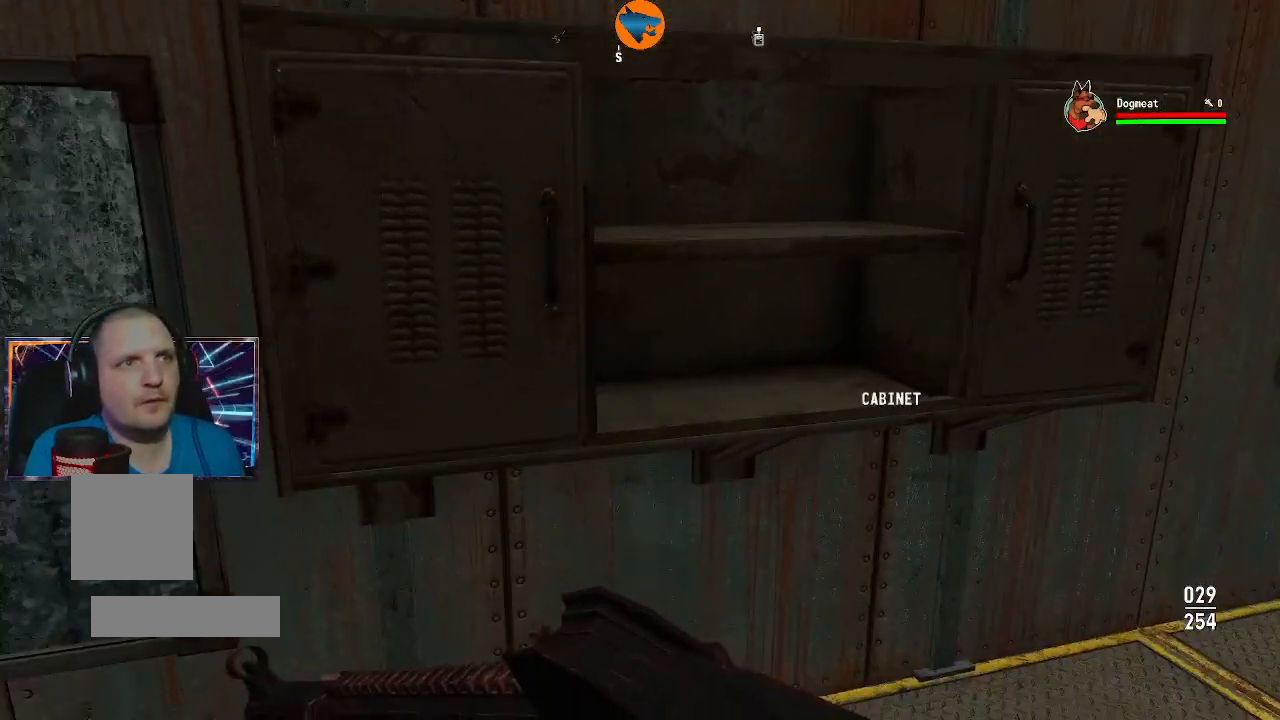
{"buttons": [], "left_stick": "up", "right_stick": "center", "events": [[33, "right_stick", "right"], [167, "left_stick", "up"], [467, "right_stick", "center"]]}
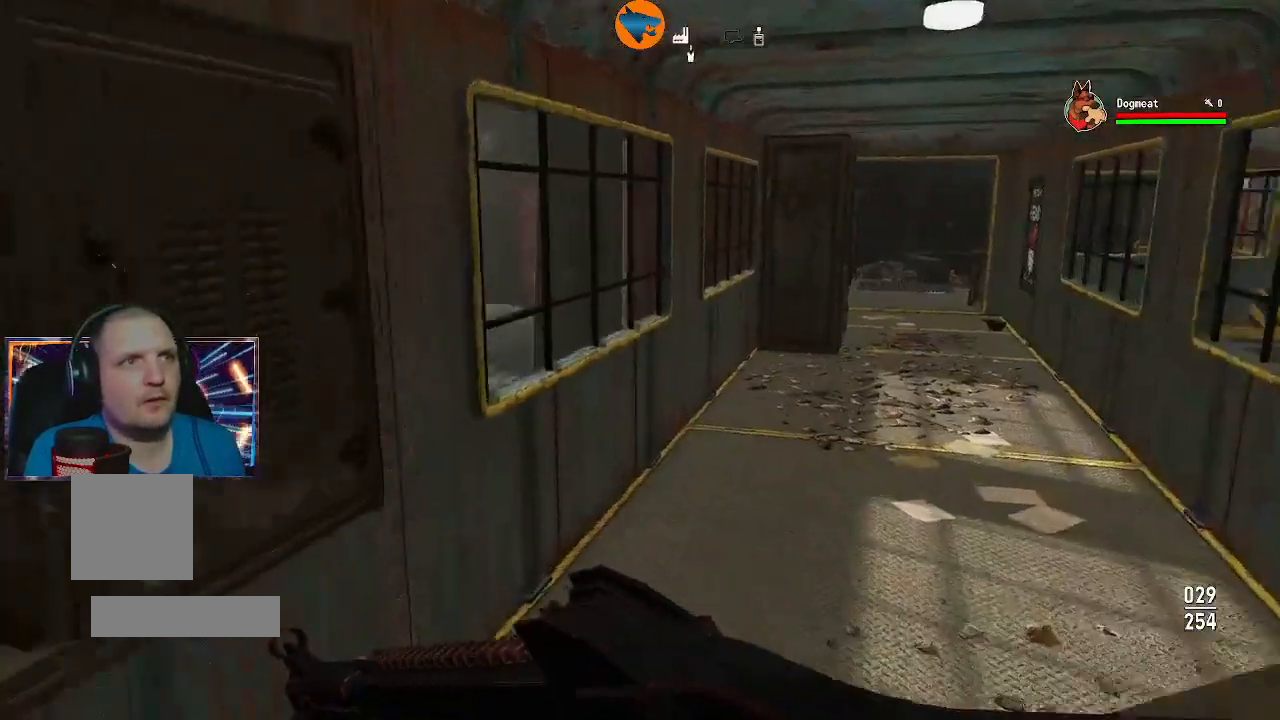
{"buttons": [], "left_stick": "up", "right_stick": "center", "events": [[67, "right_stick", "right"], [233, "right_stick", "center"]]}
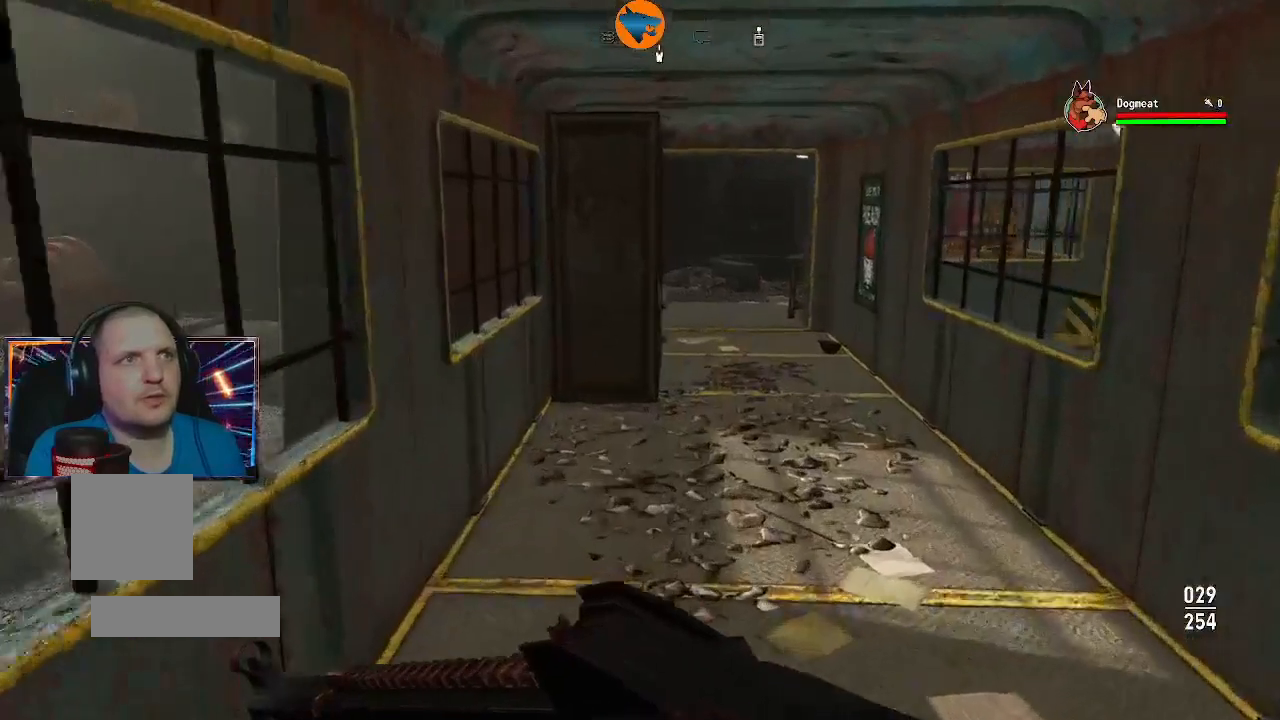
{"buttons": [], "left_stick": "up", "right_stick": "center", "events": []}
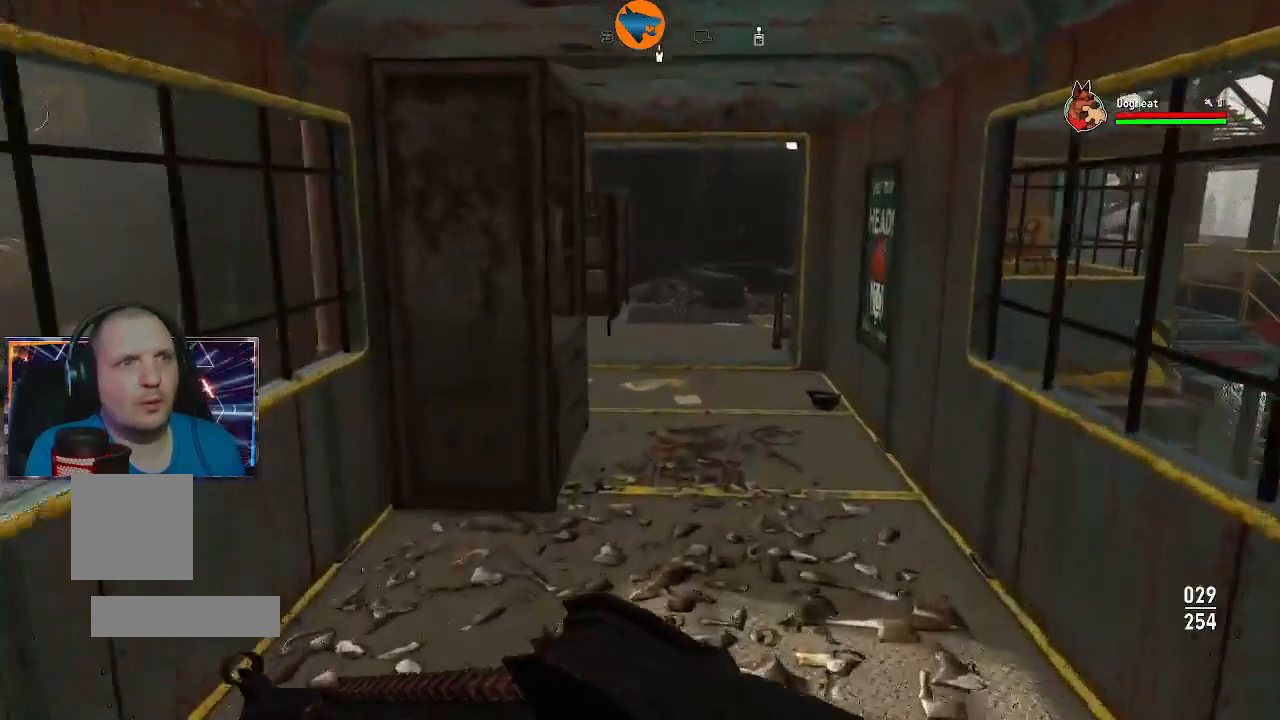
{"buttons": [], "left_stick": "up", "right_stick": "down", "events": [[333, "right_stick", "down"]]}
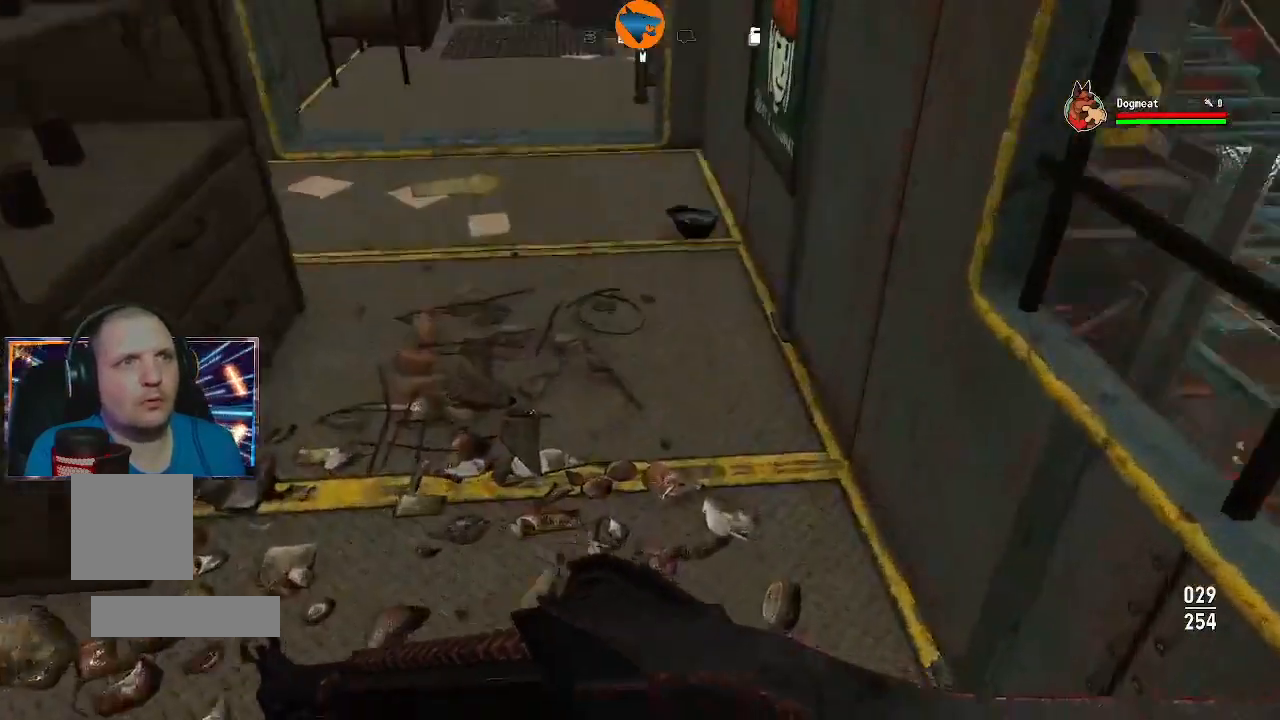
{"buttons": [], "left_stick": "center", "right_stick": "center", "events": [[33, "right_stick", "center"], [300, "right_stick", "down"], [367, "right_stick", "center"], [400, "left_stick", "center"]]}
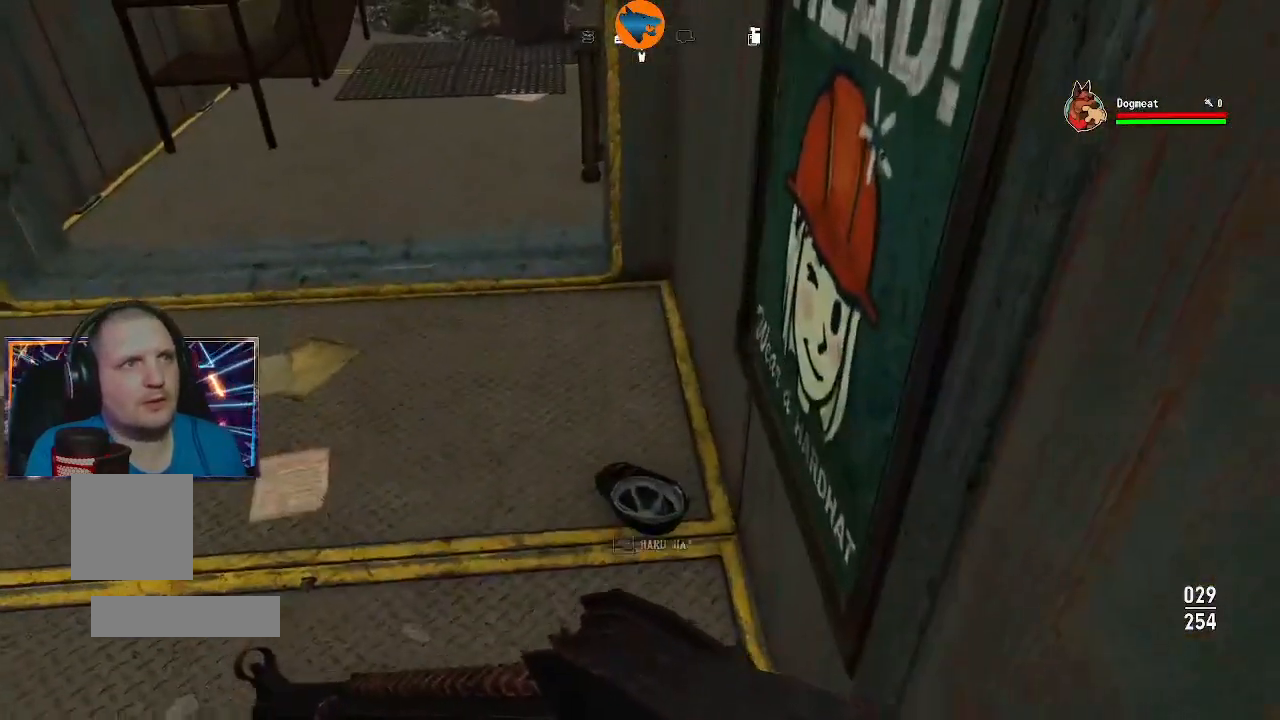
{"buttons": [], "left_stick": "down", "right_stick": "center", "events": [[67, "A", "down"], [167, "A", "up"], [400, "left_stick", "down"]]}
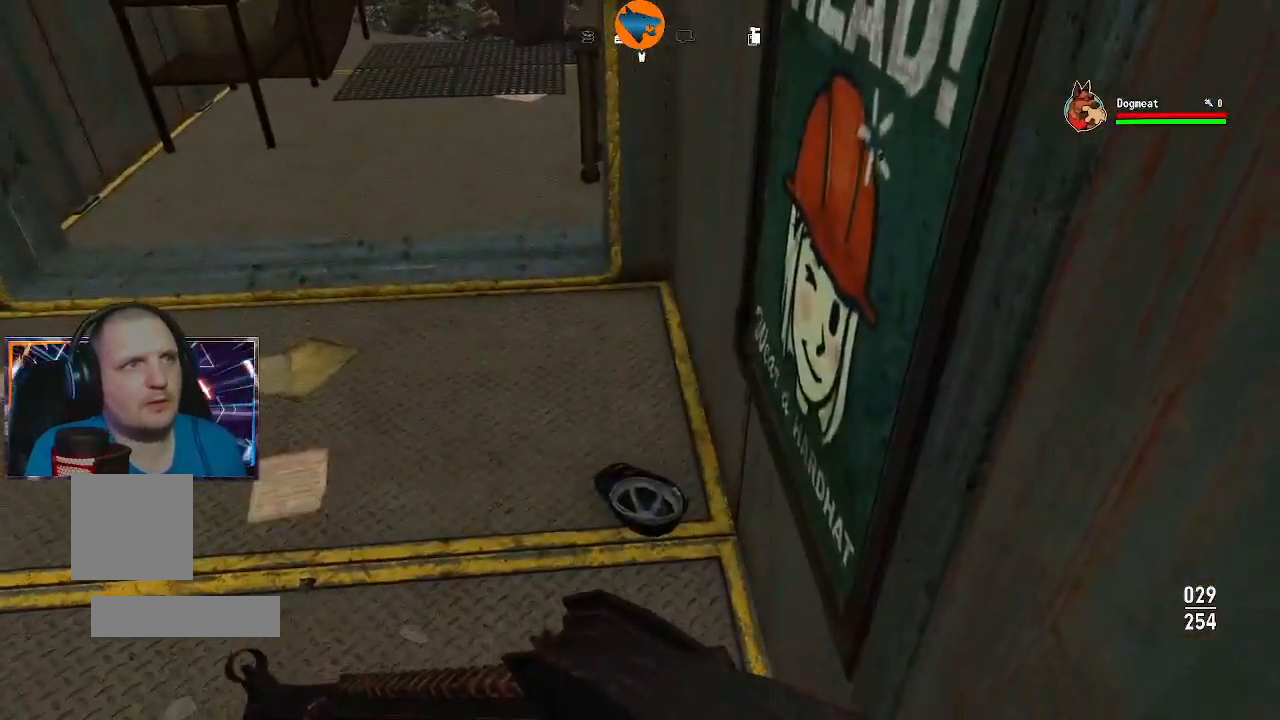
{"buttons": [], "left_stick": "center", "right_stick": "center", "events": [[67, "left_stick", "center"], [200, "A", "down"], [300, "A", "up"]]}
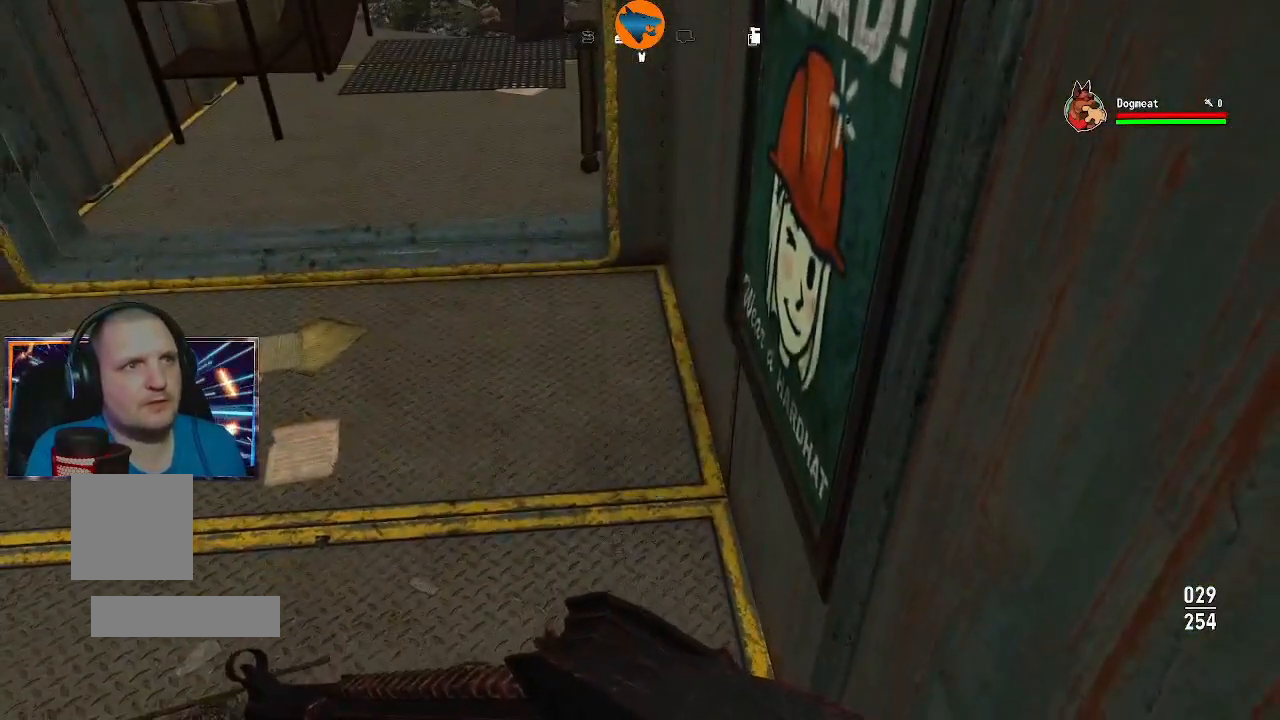
{"buttons": [], "left_stick": "center", "right_stick": "left", "events": [[33, "right_stick", "left"]]}
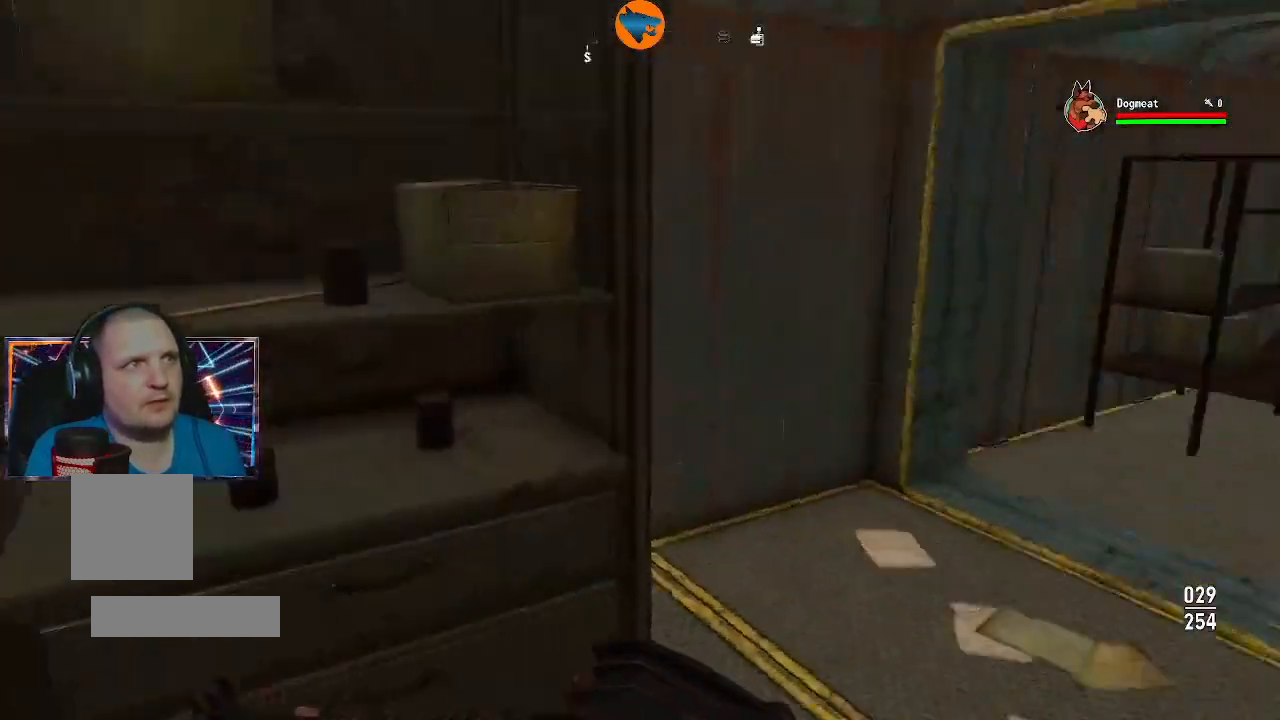
{"buttons": [], "left_stick": "center", "right_stick": "center", "events": [[33, "left_stick", "up"], [133, "right_stick", "center"], [167, "left_stick", "center"]]}
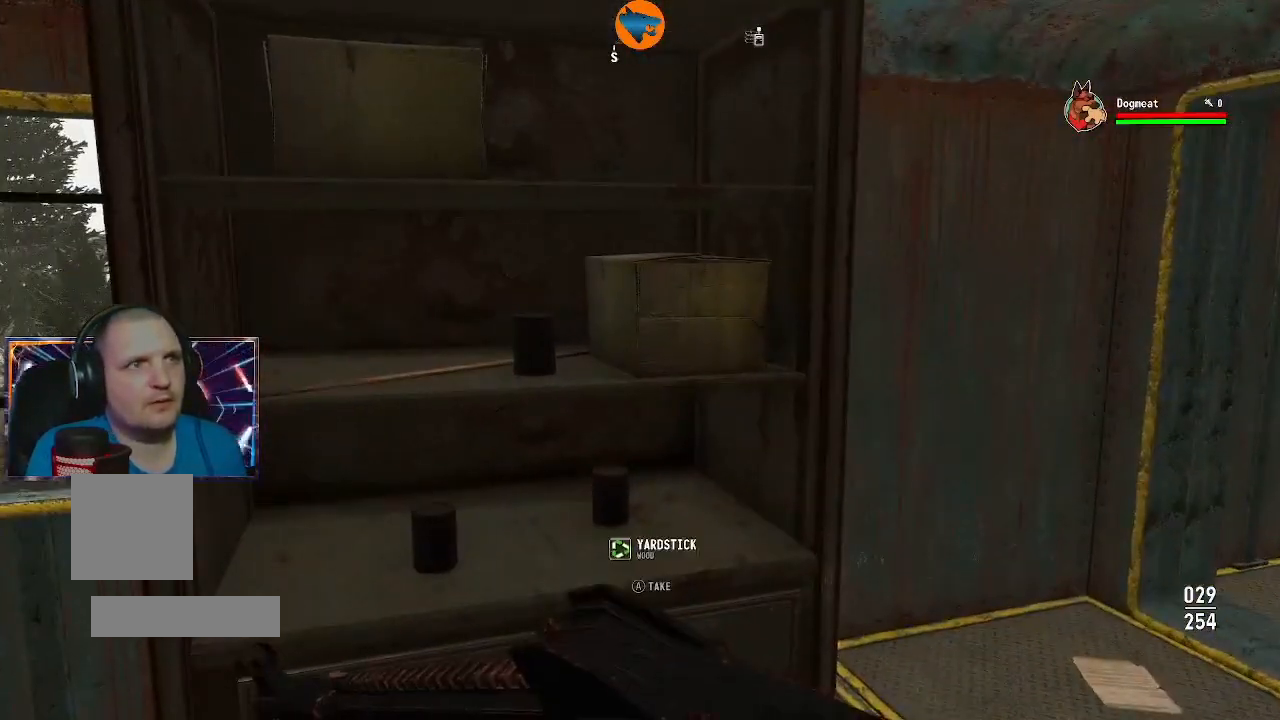
{"buttons": [], "left_stick": "center", "right_stick": "center", "events": [[67, "right_stick", "down-left"], [233, "right_stick", "center"], [367, "A", "down"], [467, "A", "up"]]}
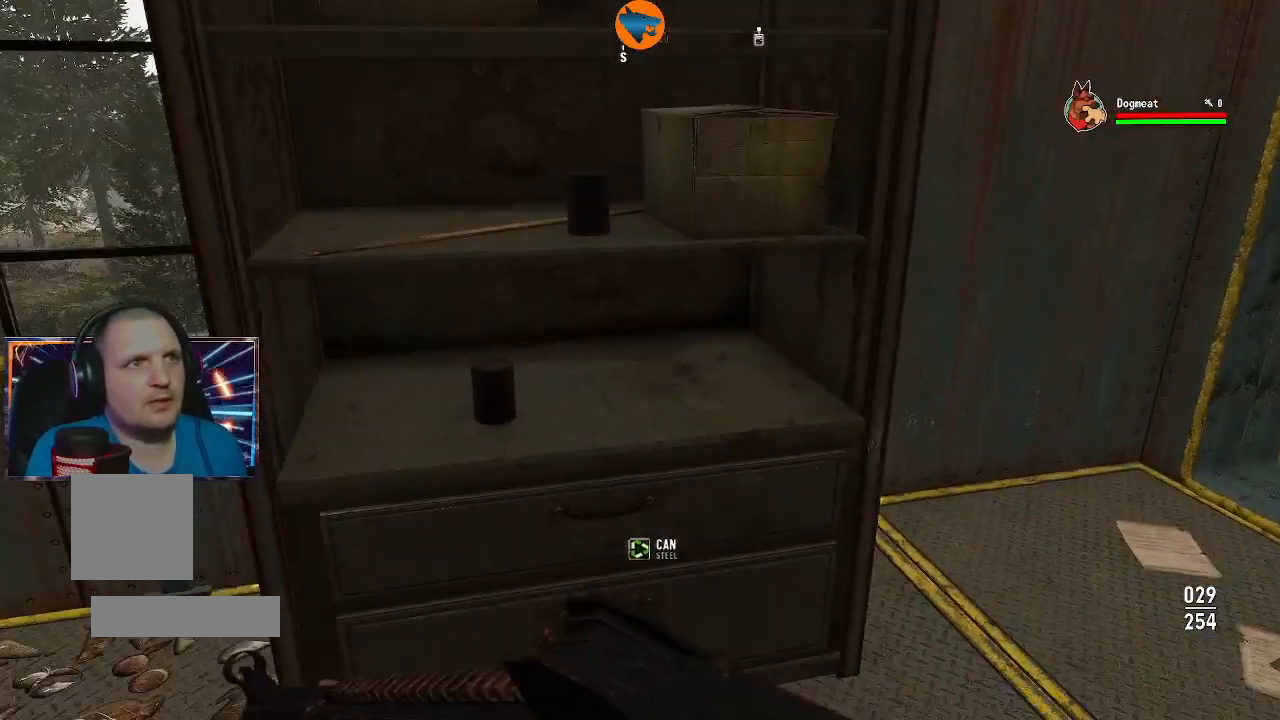
{"buttons": [], "left_stick": "center", "right_stick": "center", "events": [[300, "right_stick", "left"], [333, "left_stick", "left"], [467, "left_stick", "center"], [467, "right_stick", "center"]]}
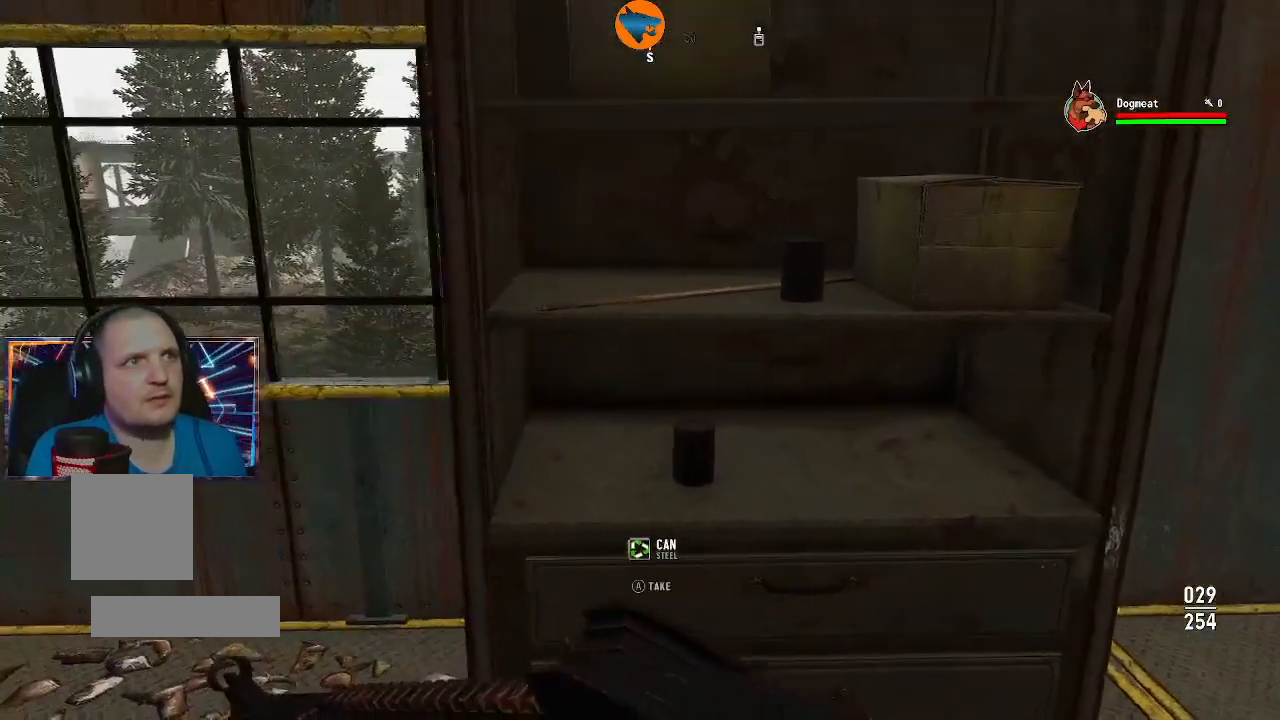
{"buttons": [], "left_stick": "center", "right_stick": "center", "events": [[100, "left_stick", "down-right"], [200, "A", "down"], [200, "left_stick", "center"], [333, "A", "up"]]}
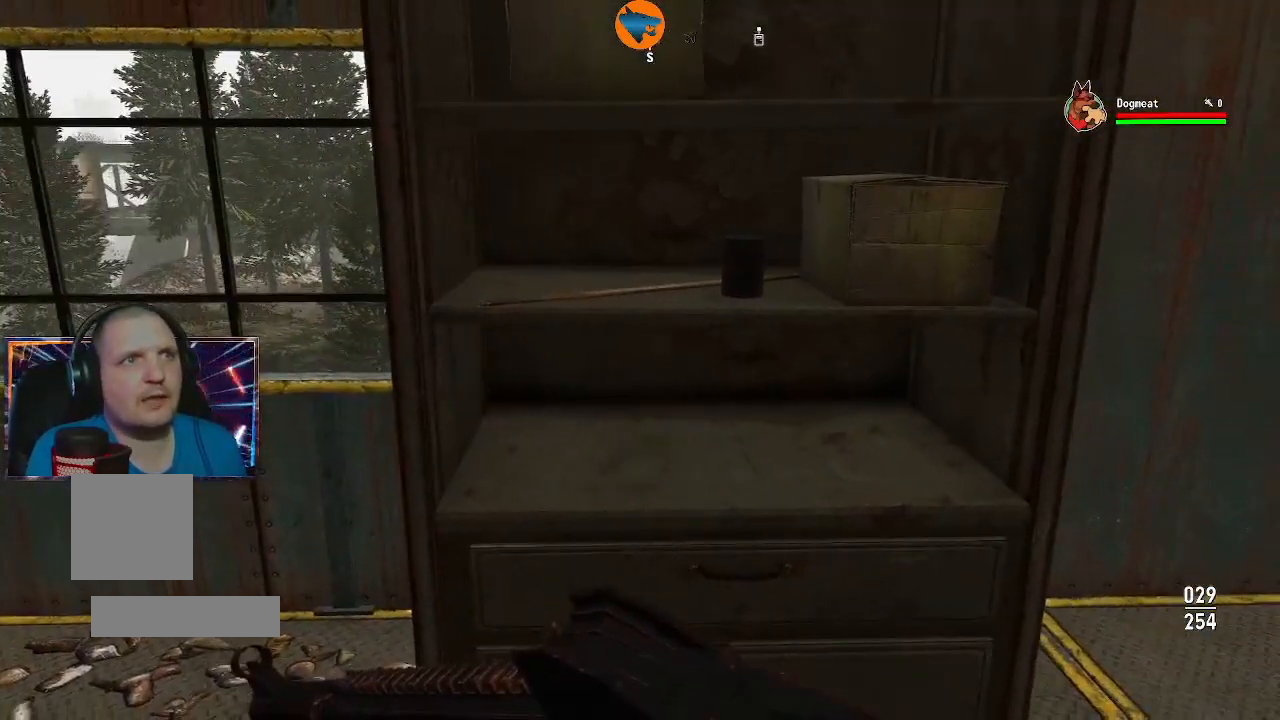
{"buttons": [], "left_stick": "center", "right_stick": "down-left", "events": [[67, "right_stick", "up"], [233, "right_stick", "center"], [300, "left_stick", "right"], [500, "left_stick", "center"], [500, "right_stick", "down-left"]]}
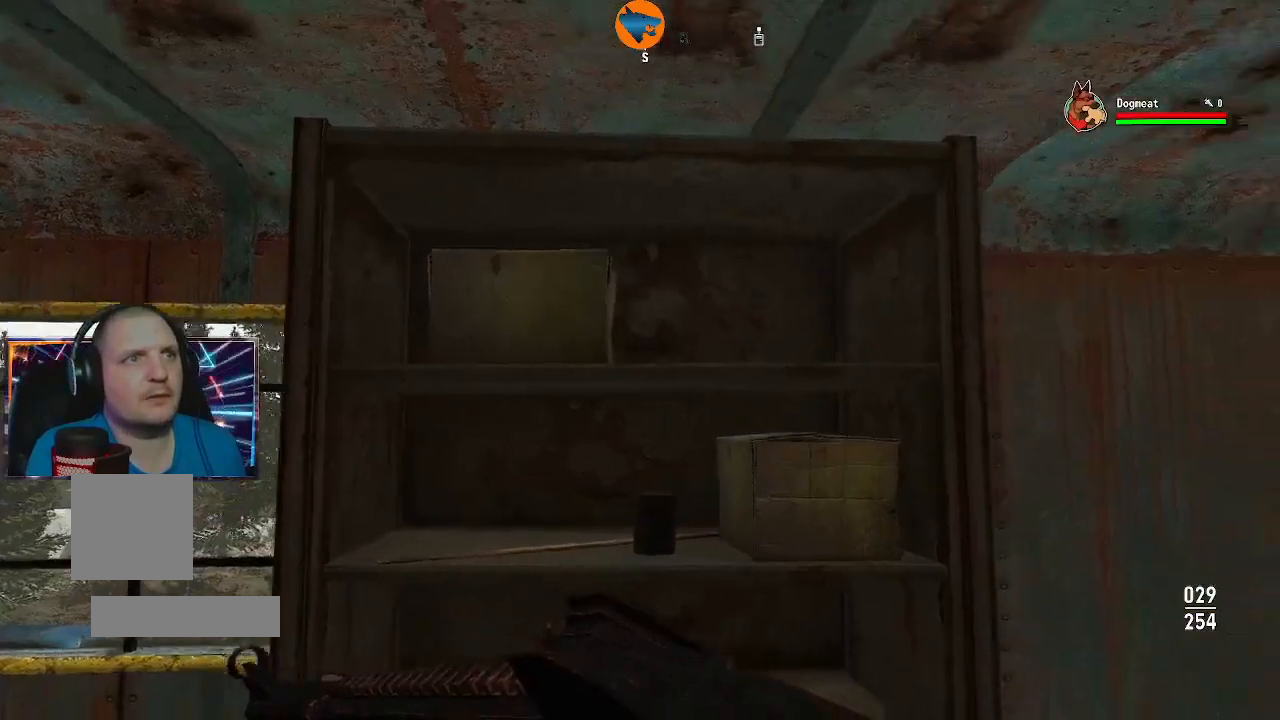
{"buttons": [], "left_stick": "center", "right_stick": "center", "events": [[133, "right_stick", "center"], [367, "A", "down"], [433, "A", "up"]]}
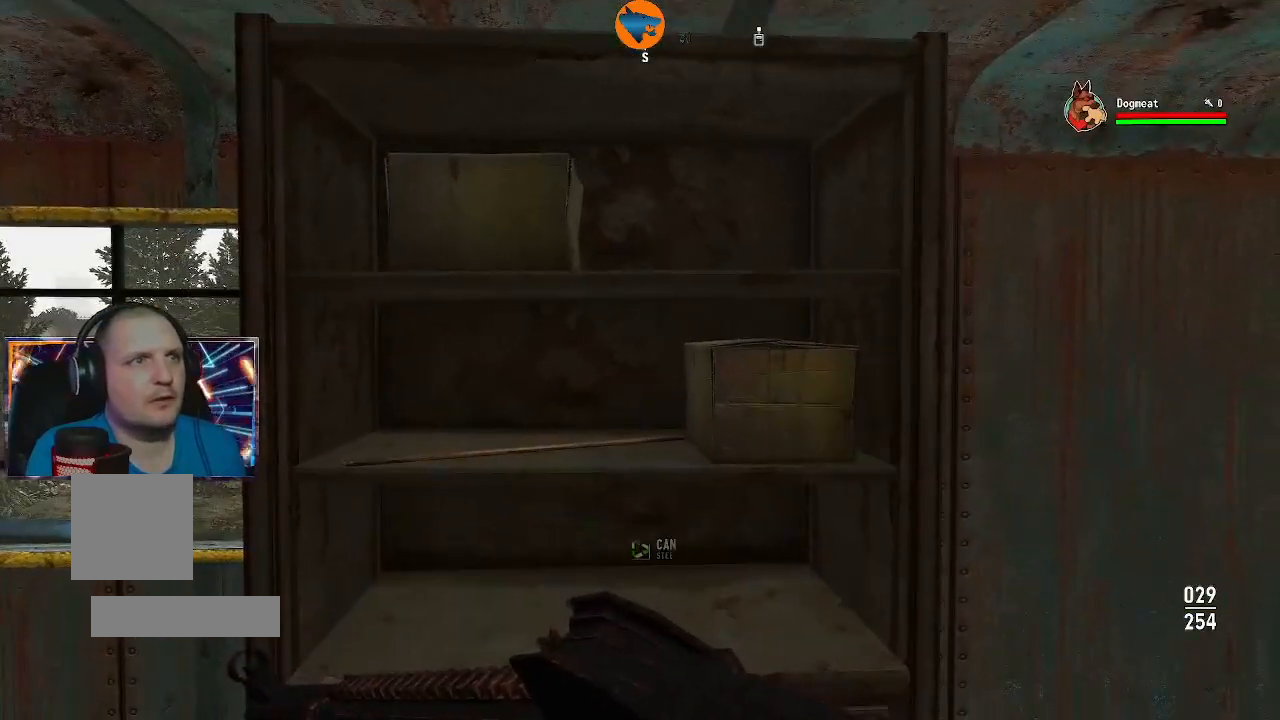
{"buttons": [], "left_stick": "center", "right_stick": "center", "events": [[100, "left_stick", "left"], [200, "left_stick", "center"], [333, "A", "down"], [400, "A", "up"]]}
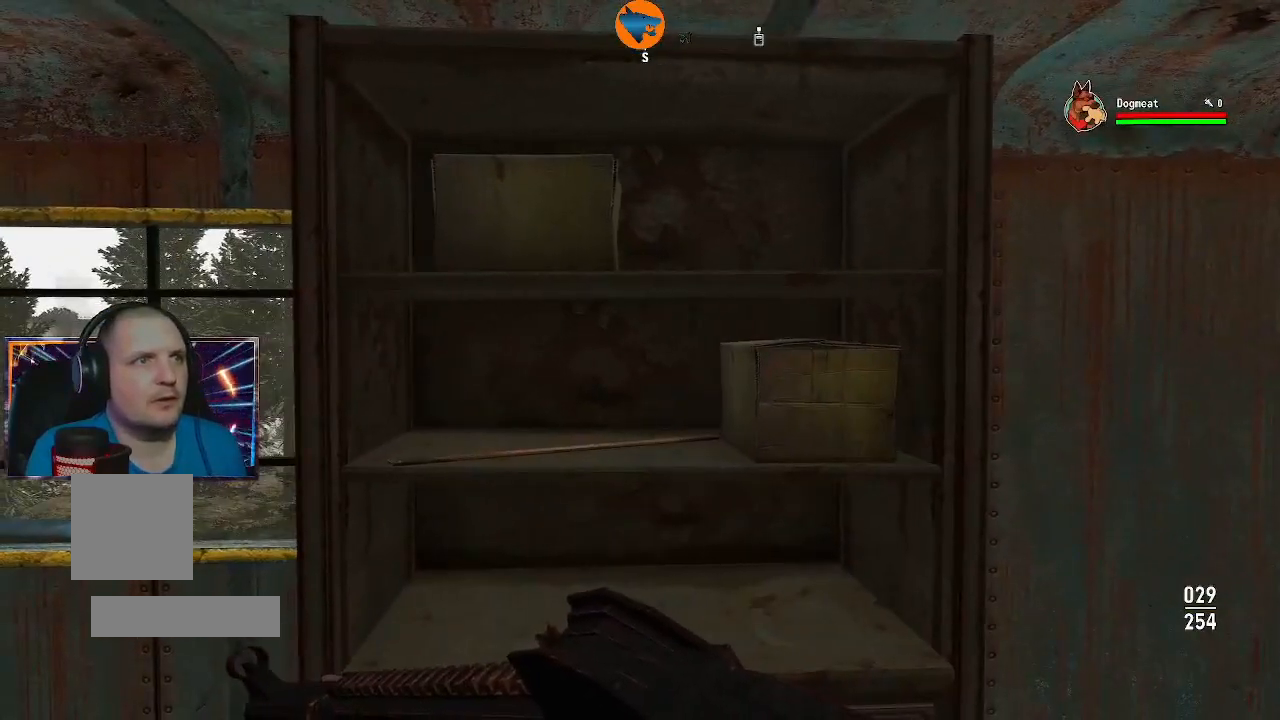
{"buttons": ["A"], "left_stick": "center", "right_stick": "center", "events": [[100, "right_stick", "down"], [200, "right_stick", "center"], [500, "A", "down"]]}
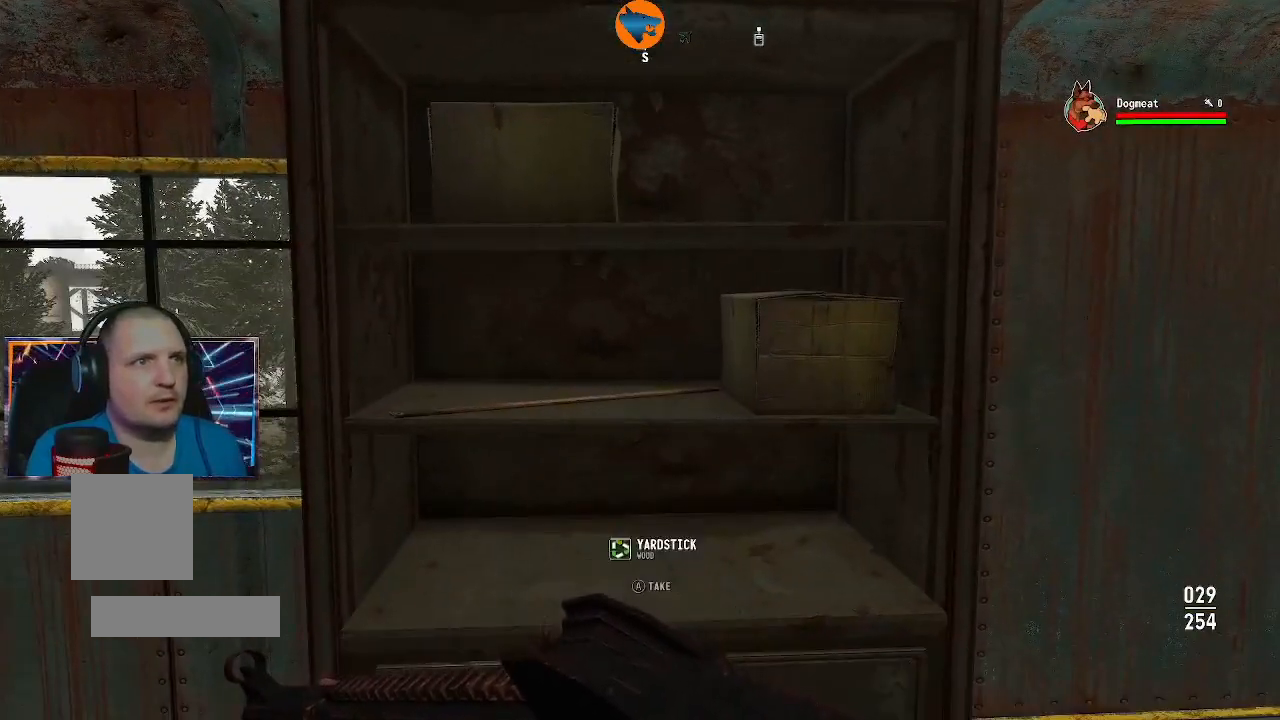
{"buttons": [], "left_stick": "center", "right_stick": "down", "events": [[100, "A", "up"], [367, "right_stick", "down"]]}
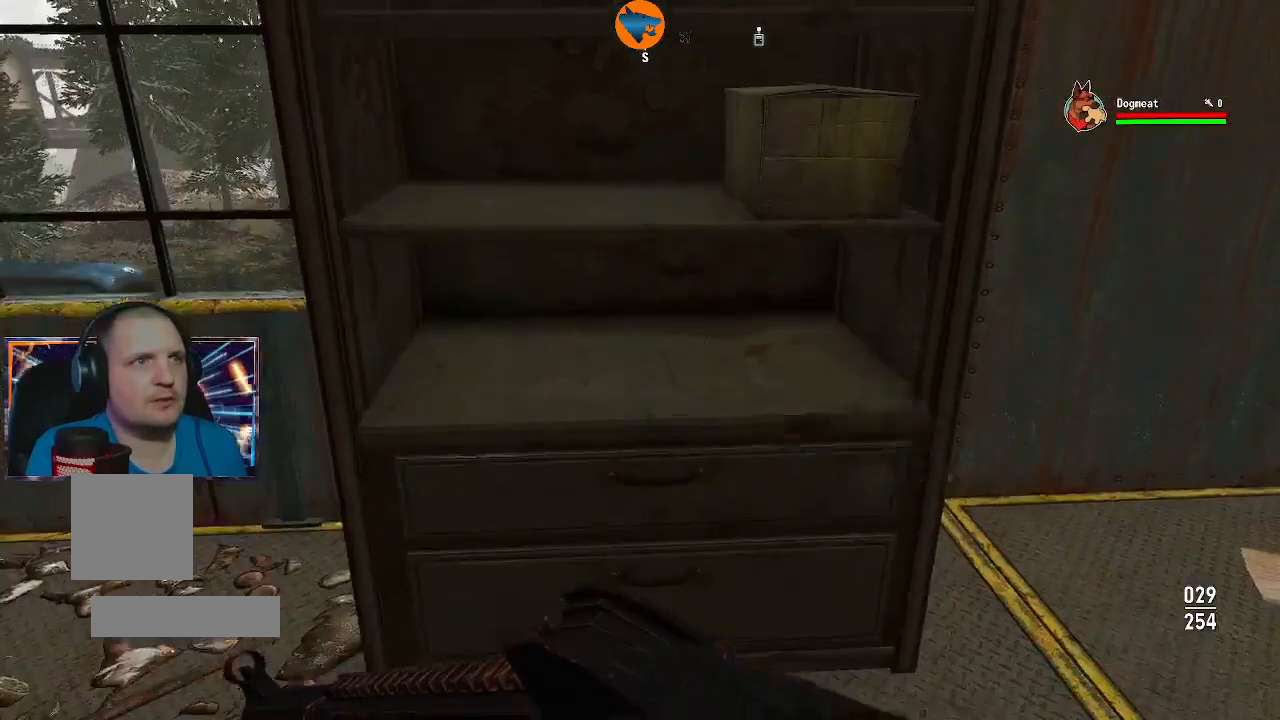
{"buttons": [], "left_stick": "center", "right_stick": "center", "events": [[33, "right_stick", "center"], [233, "A", "down"], [333, "A", "up"]]}
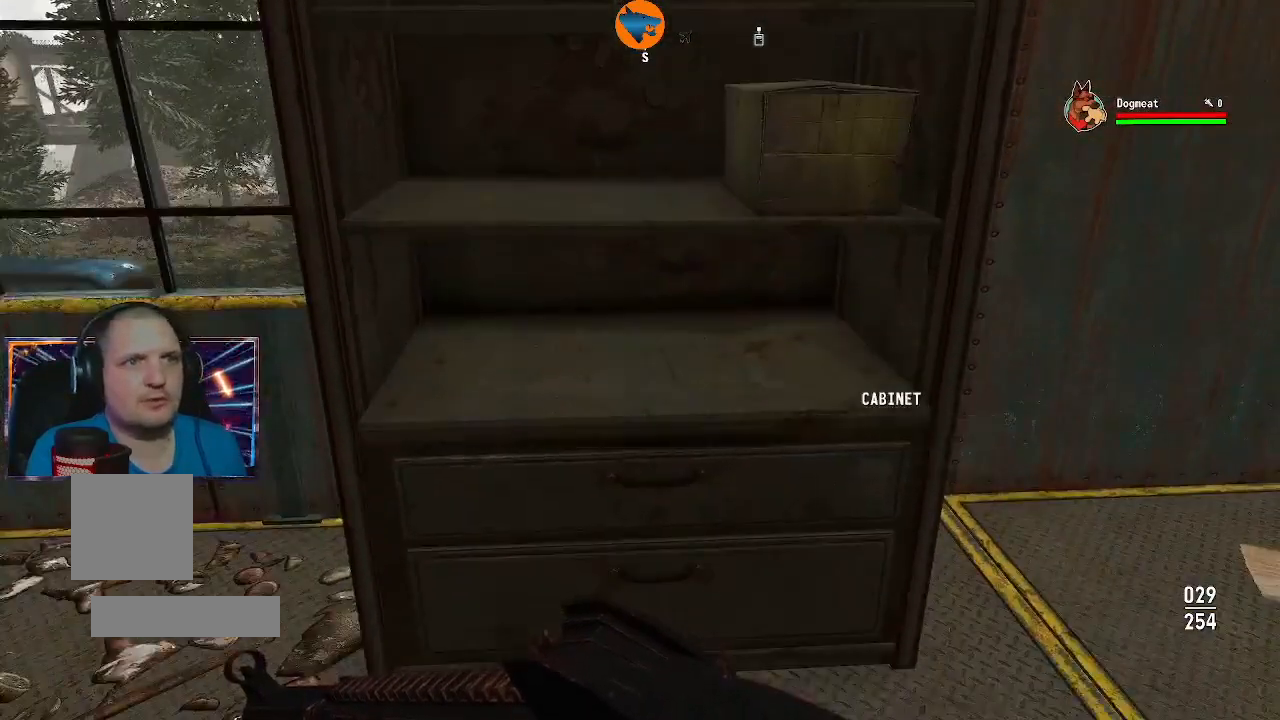
{"buttons": [], "left_stick": "up", "right_stick": "right", "events": [[100, "right_stick", "right"], [467, "left_stick", "up"]]}
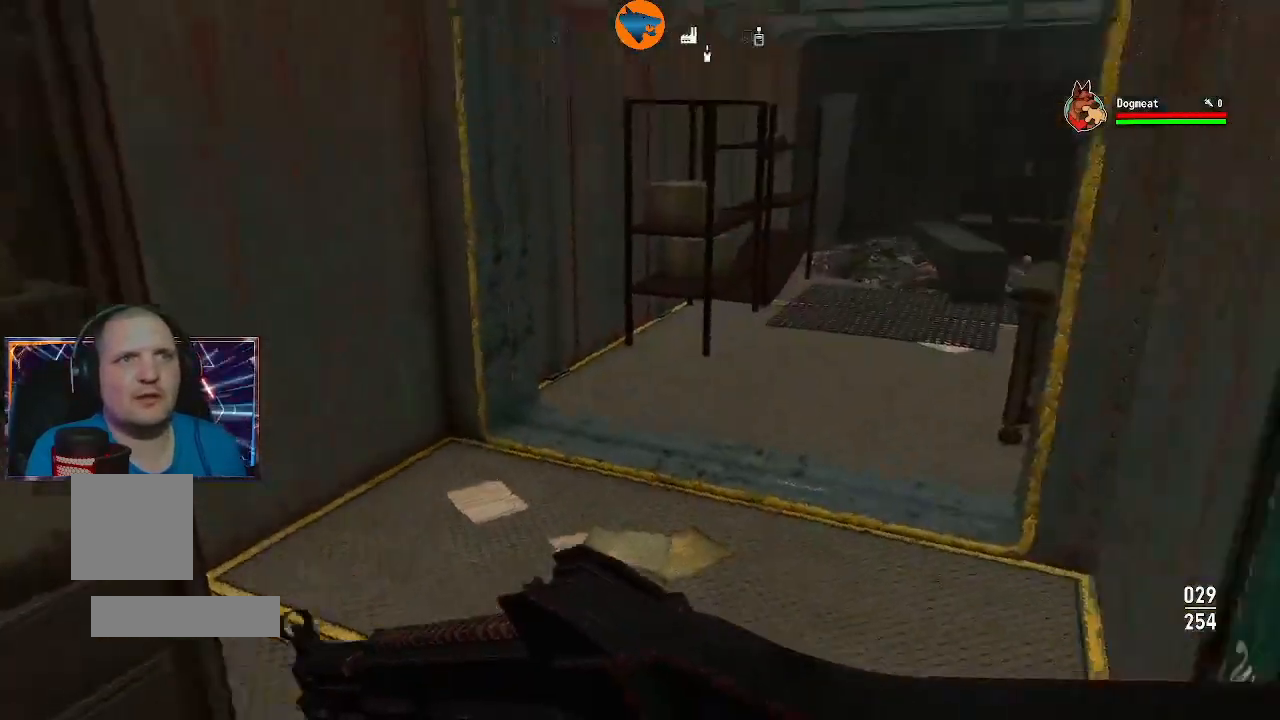
{"buttons": [], "left_stick": "up", "right_stick": "center", "events": [[33, "left_stick", "up-left"], [33, "right_stick", "up-right"], [133, "left_stick", "up"], [333, "right_stick", "center"]]}
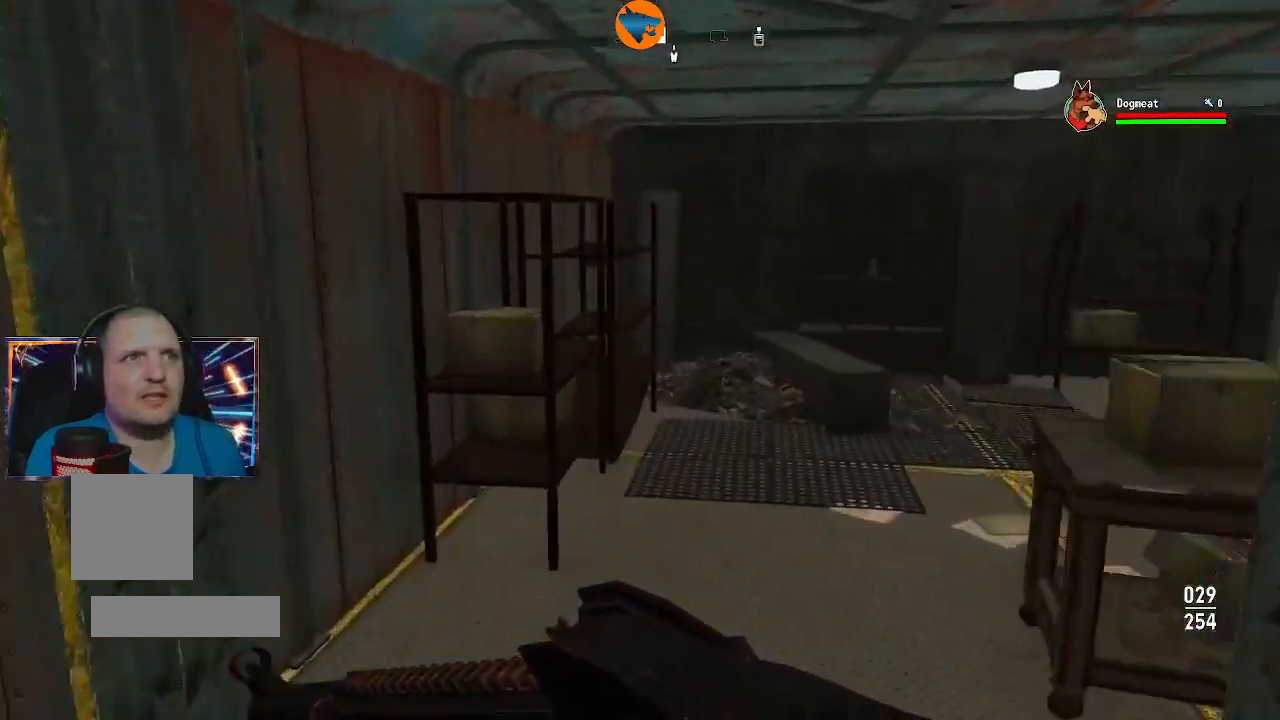
{"buttons": [], "left_stick": "center", "right_stick": "down-right", "events": [[200, "right_stick", "down-right"], [500, "left_stick", "center"]]}
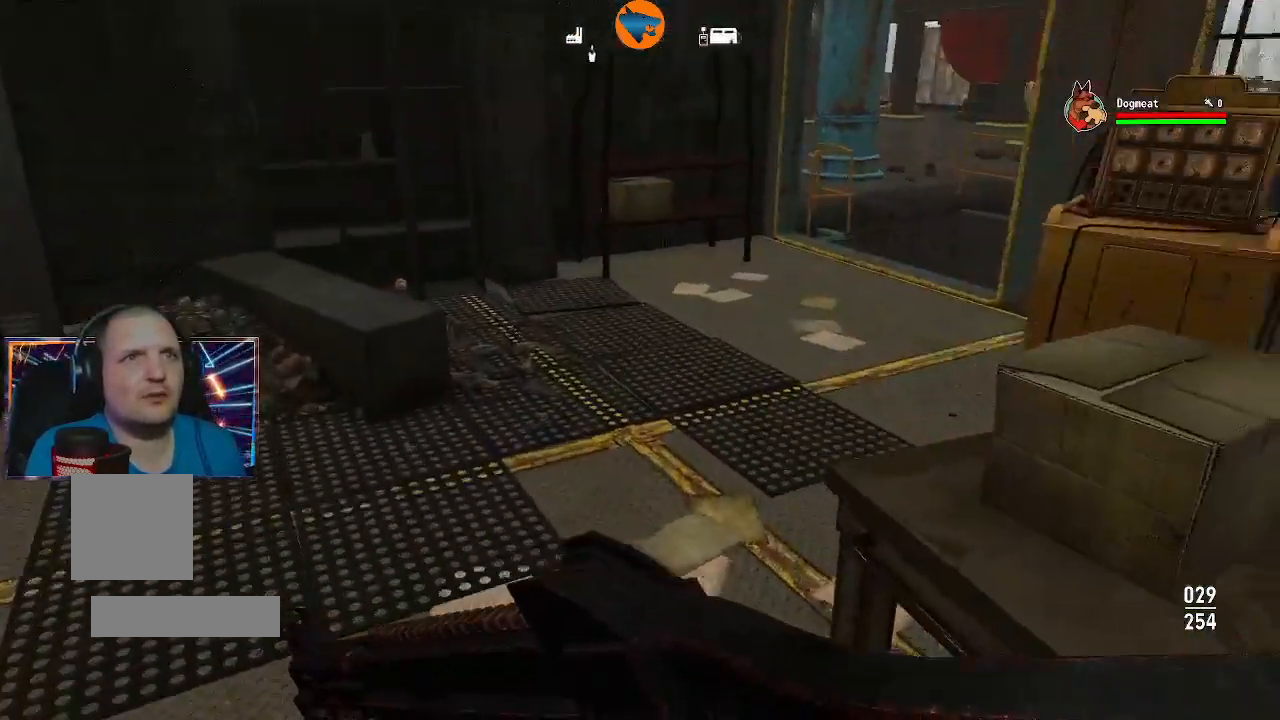
{"buttons": [], "left_stick": "left", "right_stick": "center", "events": [[300, "right_stick", "right"], [333, "left_stick", "left"], [433, "right_stick", "center"]]}
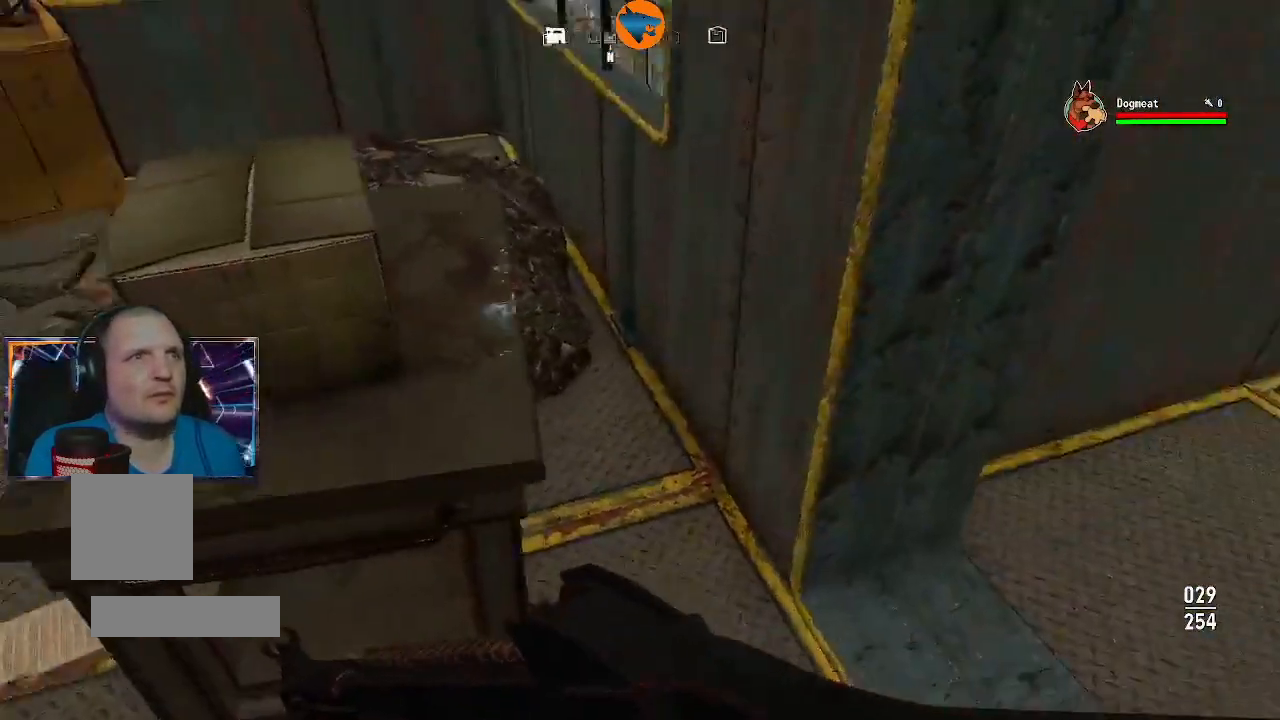
{"buttons": [], "left_stick": "center", "right_stick": "center", "events": [[200, "right_stick", "up"], [300, "left_stick", "up-left"], [433, "left_stick", "center"], [500, "right_stick", "center"]]}
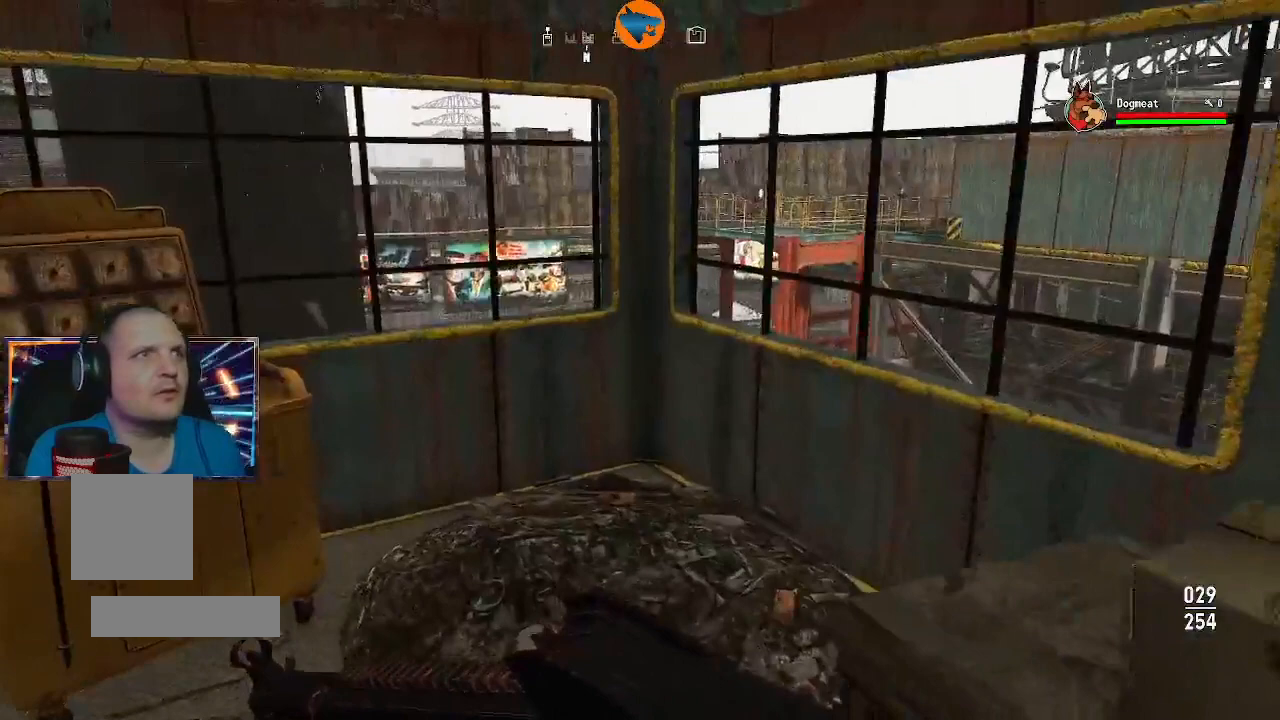
{"buttons": [], "left_stick": "up", "right_stick": "left", "events": [[333, "right_stick", "left"], [500, "left_stick", "up"]]}
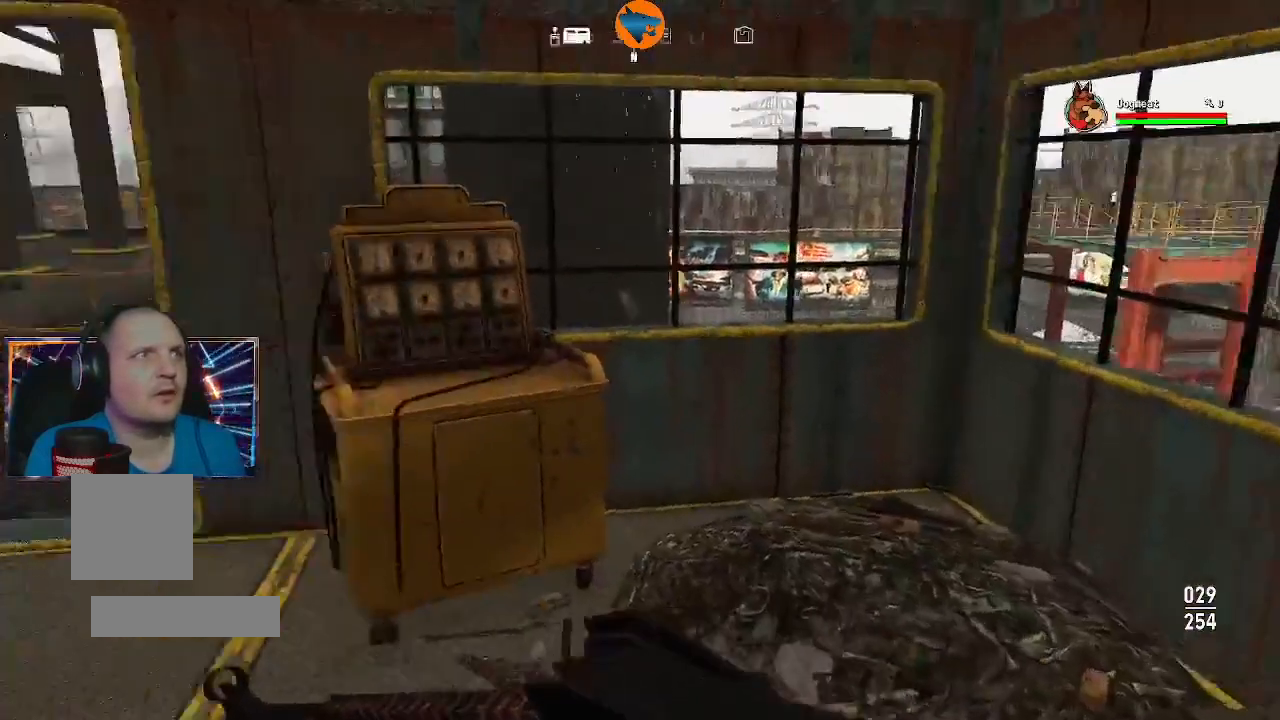
{"buttons": [], "left_stick": "center", "right_stick": "left", "events": [[300, "left_stick", "center"]]}